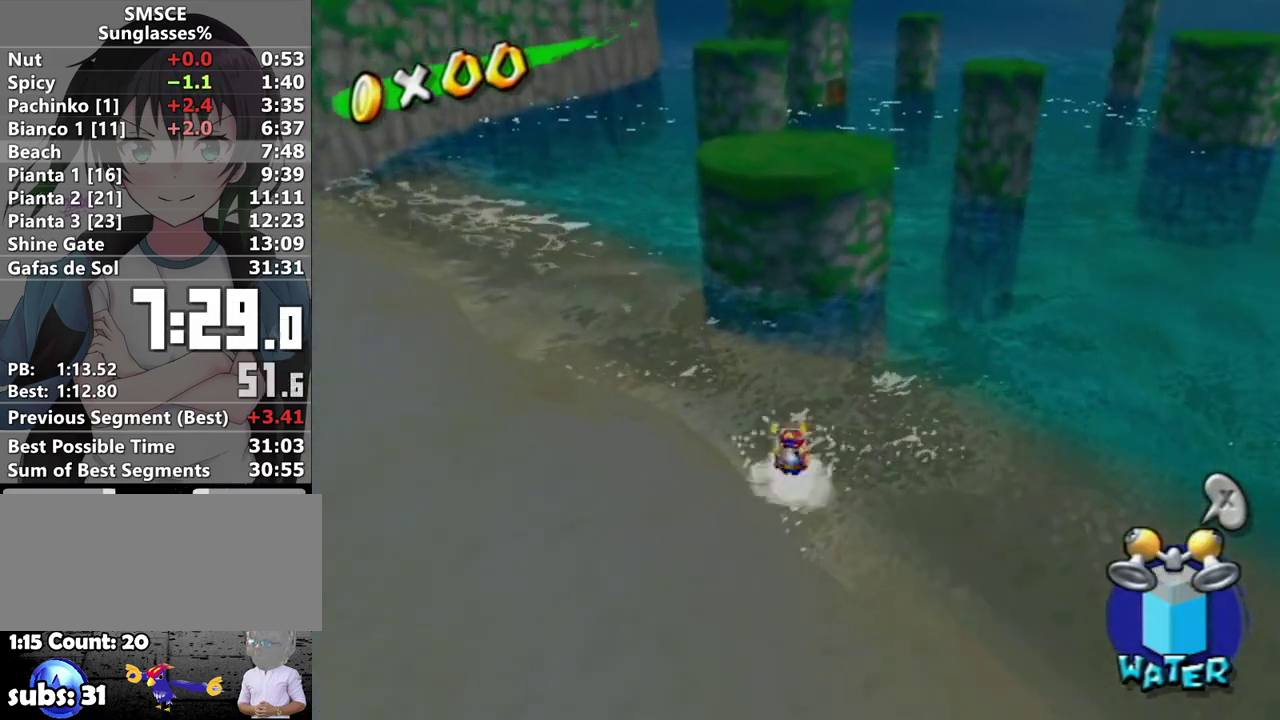
Gameplay with a controller (Nintendo layout); each line is a JSON object with the inputs held at the frame after it. "events" lists button and stick changes between this image and that frame as [ms after this image, input, new state], when the widget could be followed in between. Not read: L3 R3.
{"buttons": [], "left_stick": "up", "right_stick": "center", "events": [[250, "A", "up"]]}
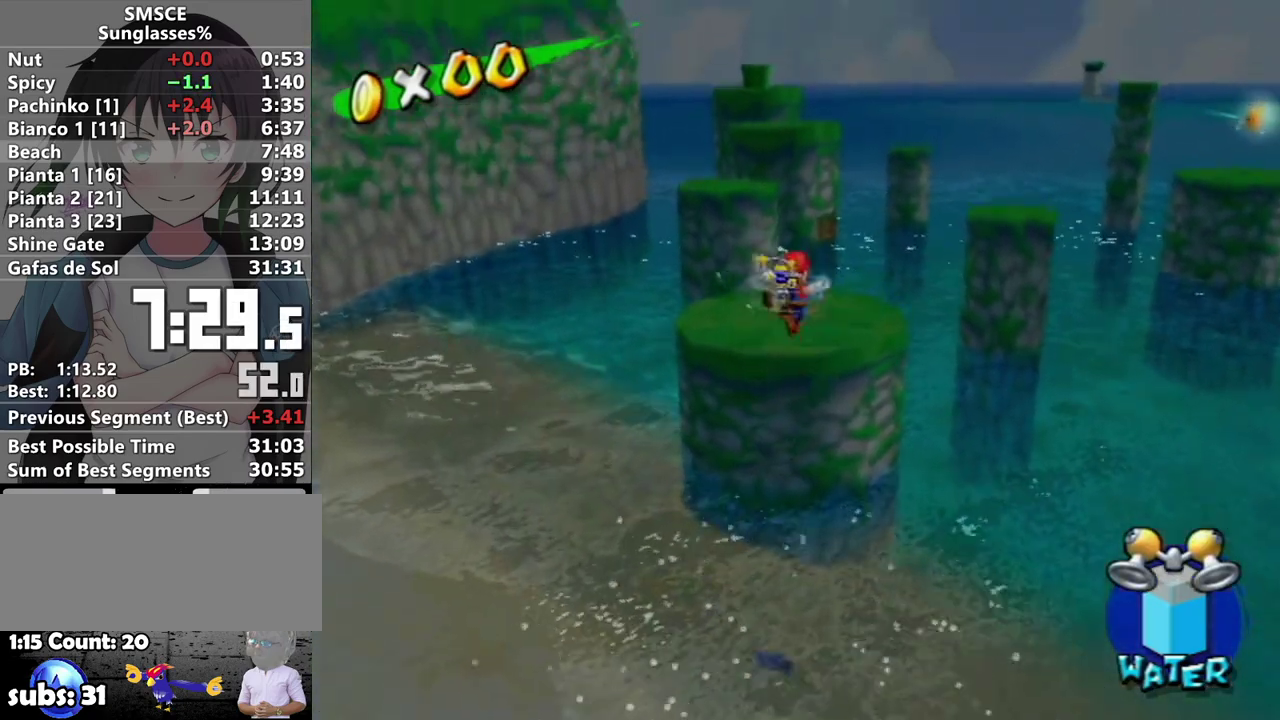
{"buttons": [], "left_stick": "up", "right_stick": "center", "events": [[100, "R1", "down"], [233, "R1", "up"], [350, "X", "down"], [417, "X", "up"]]}
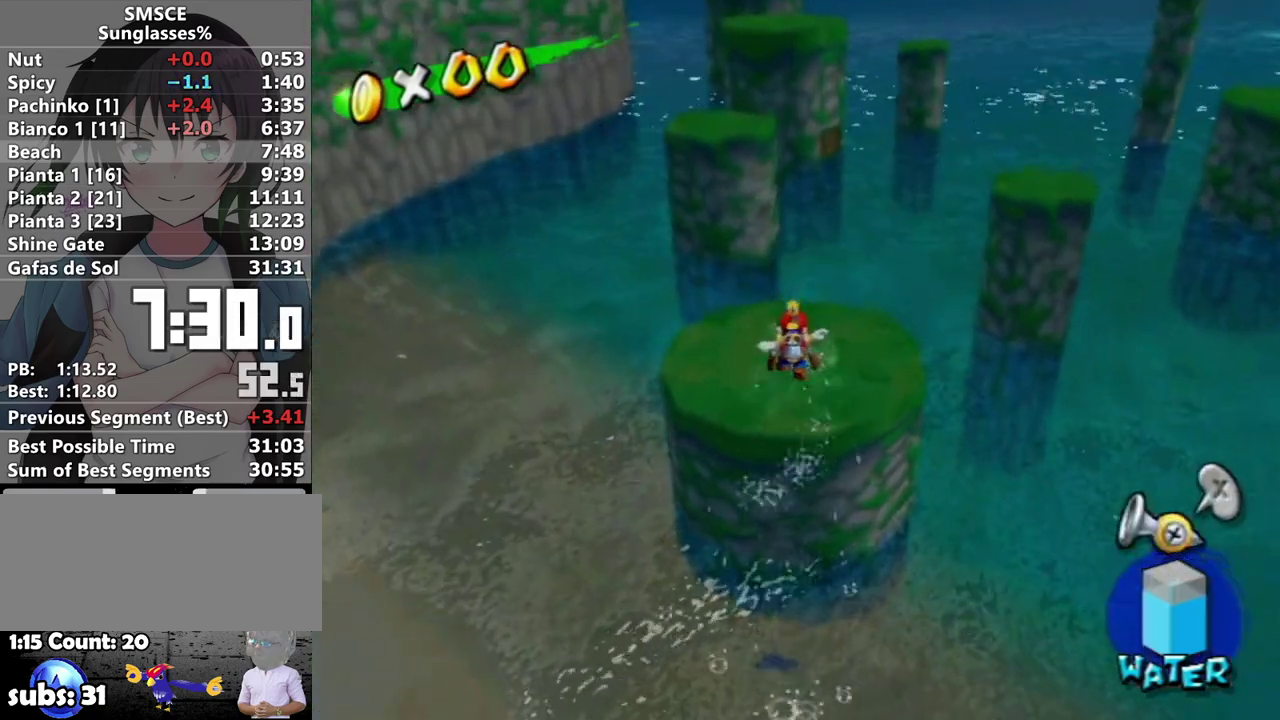
{"buttons": [], "left_stick": "center", "right_stick": "center", "events": [[67, "left_stick", "center"]]}
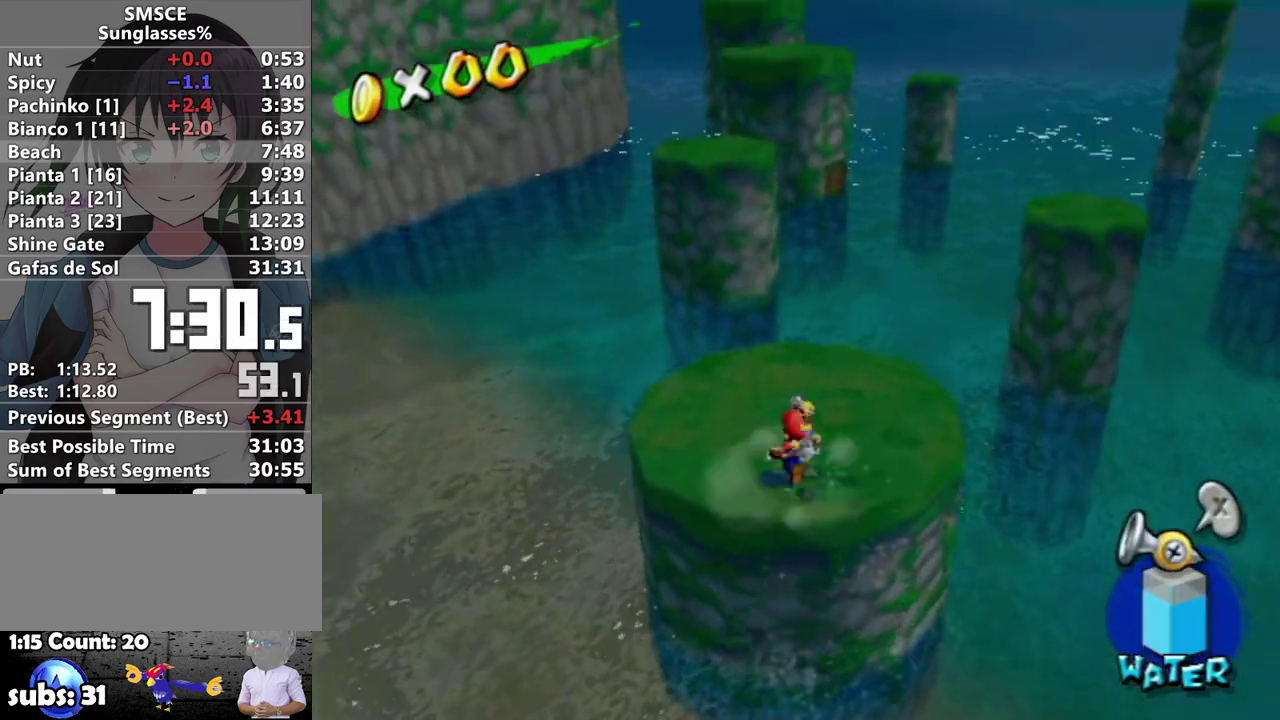
{"buttons": [], "left_stick": "center", "right_stick": "center", "events": []}
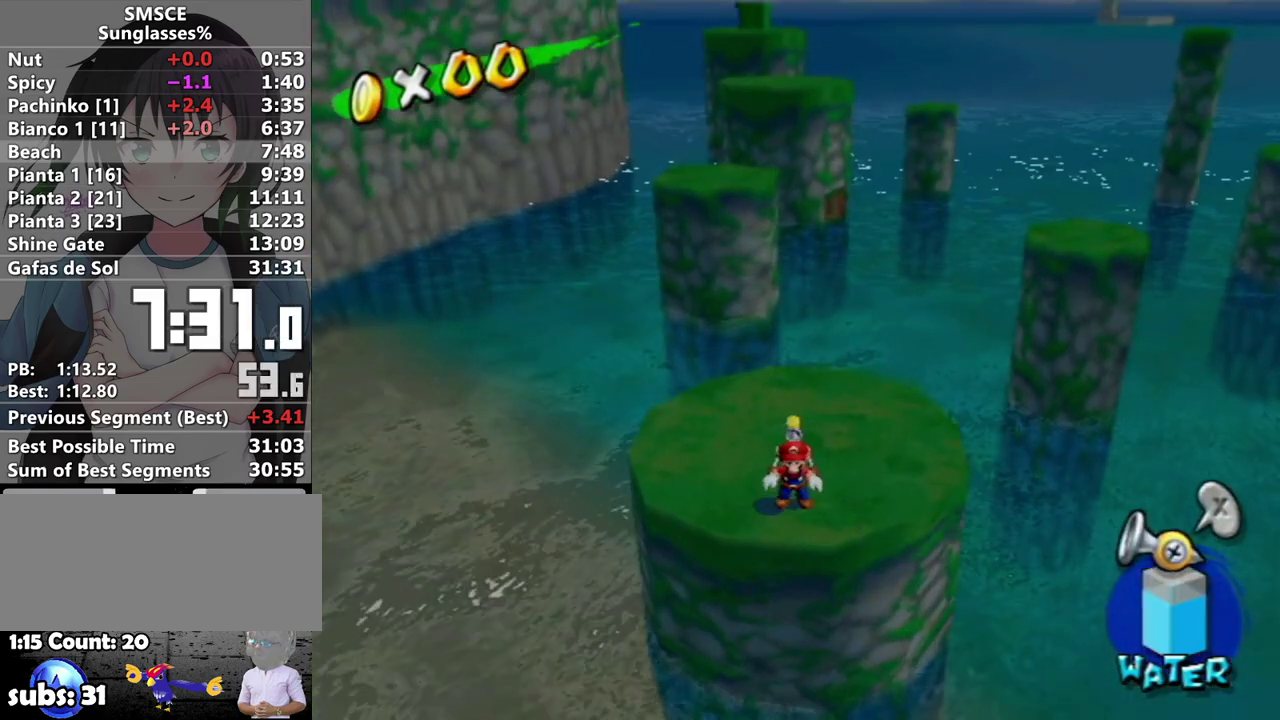
{"buttons": [], "left_stick": "center", "right_stick": "center", "events": [[117, "L1", "down"], [317, "L1", "up"]]}
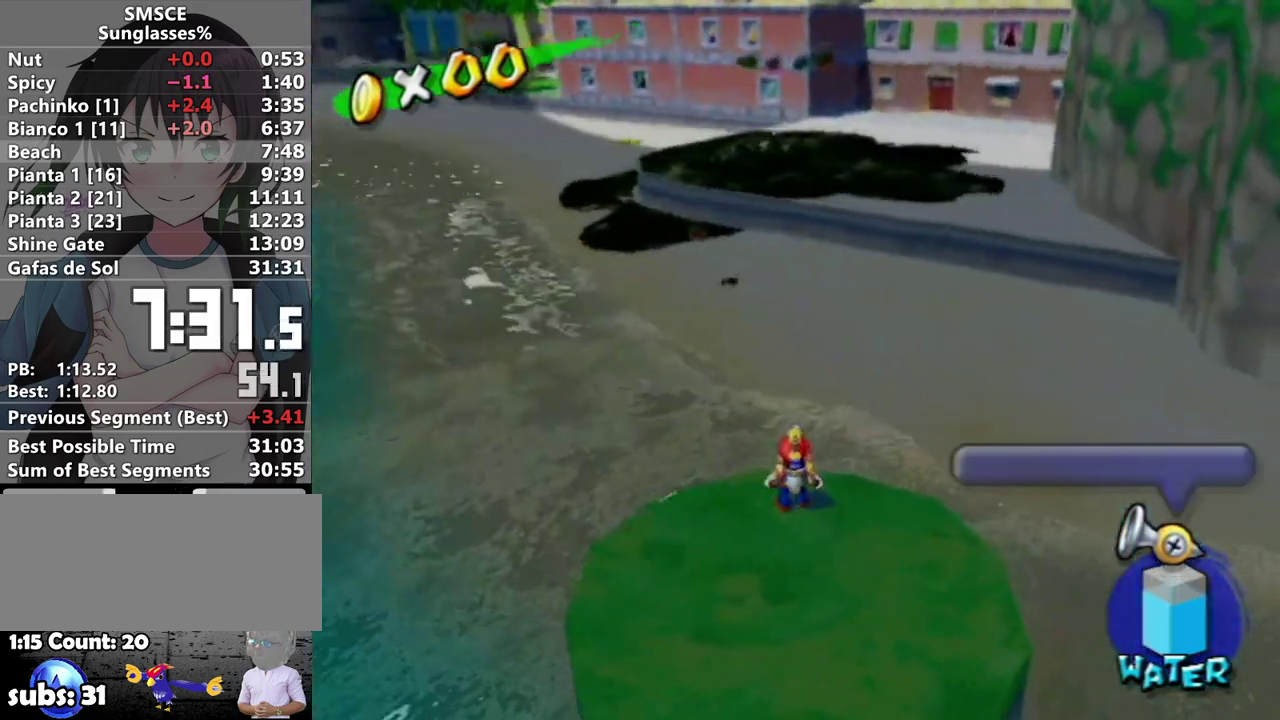
{"buttons": [], "left_stick": "center", "right_stick": "center", "events": [[33, "A", "down"], [100, "A", "up"], [183, "left_stick", "left"], [250, "left_stick", "up-left"], [317, "left_stick", "center"]]}
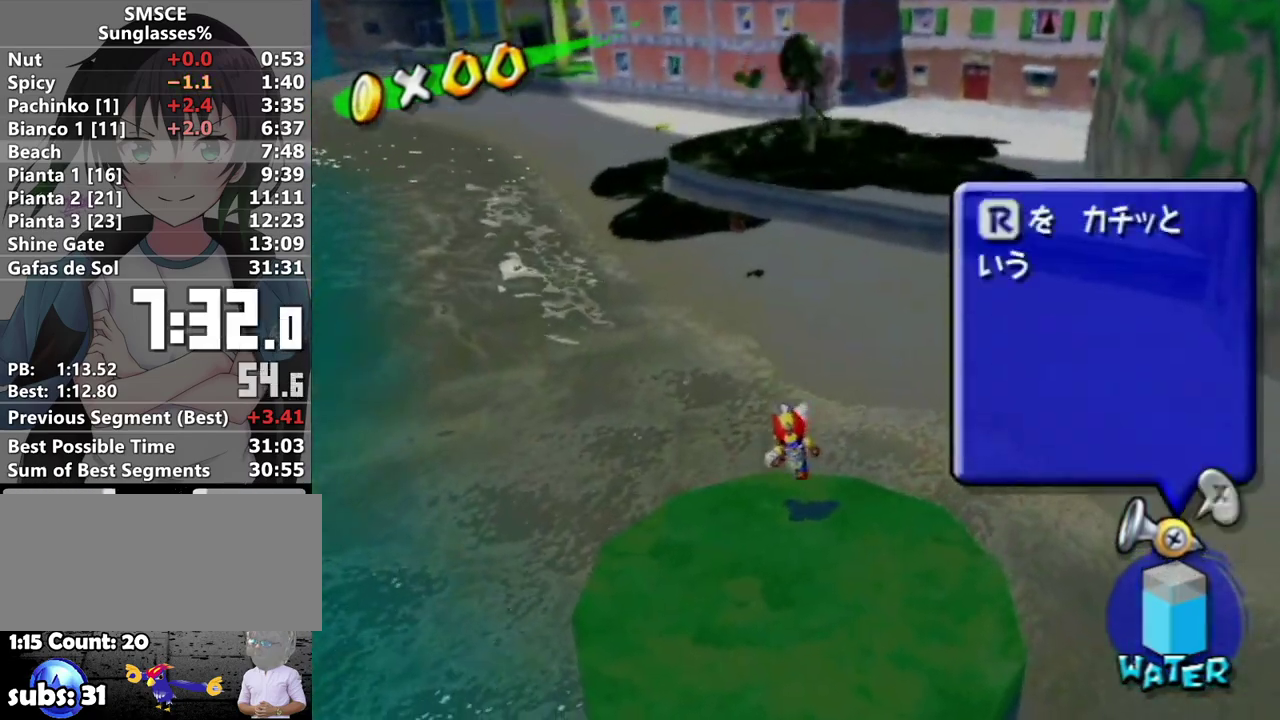
{"buttons": ["Y"], "left_stick": "center", "right_stick": "center", "events": [[250, "left_stick", "up"], [367, "left_stick", "center"], [500, "Y", "down"]]}
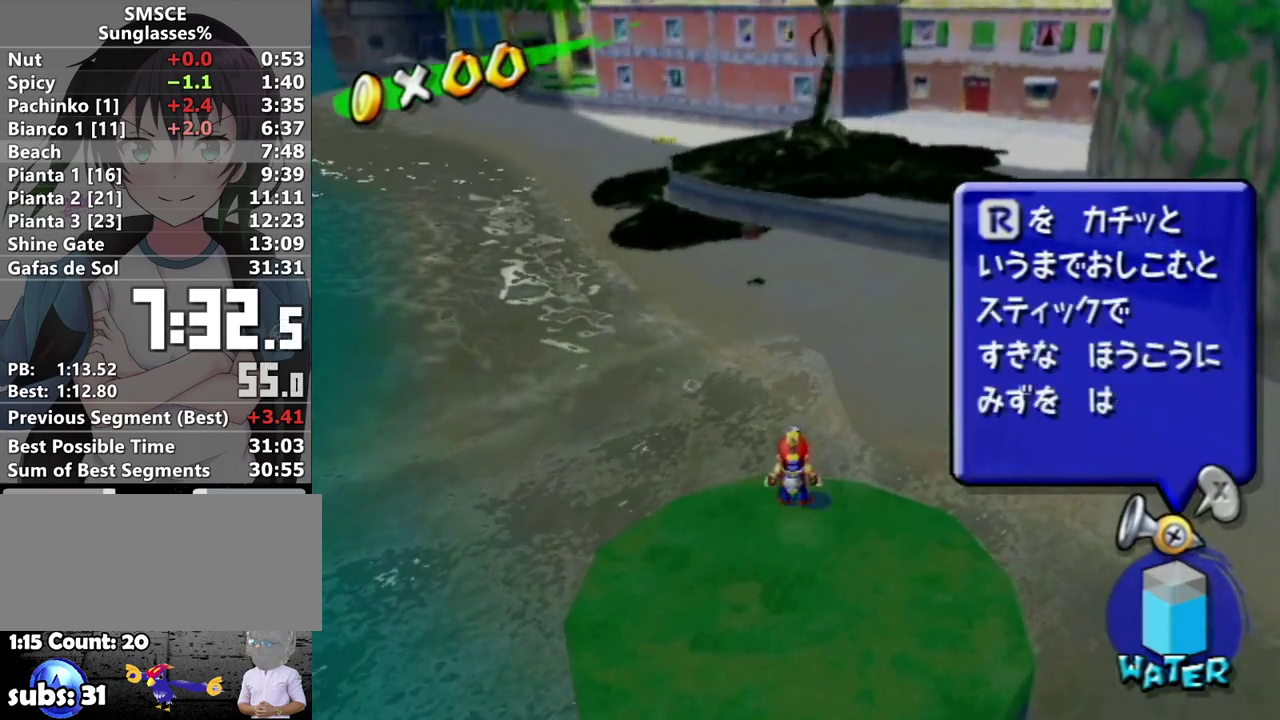
{"buttons": [], "left_stick": "center", "right_stick": "center", "events": [[100, "Y", "up"], [167, "left_stick", "down"], [350, "left_stick", "center"]]}
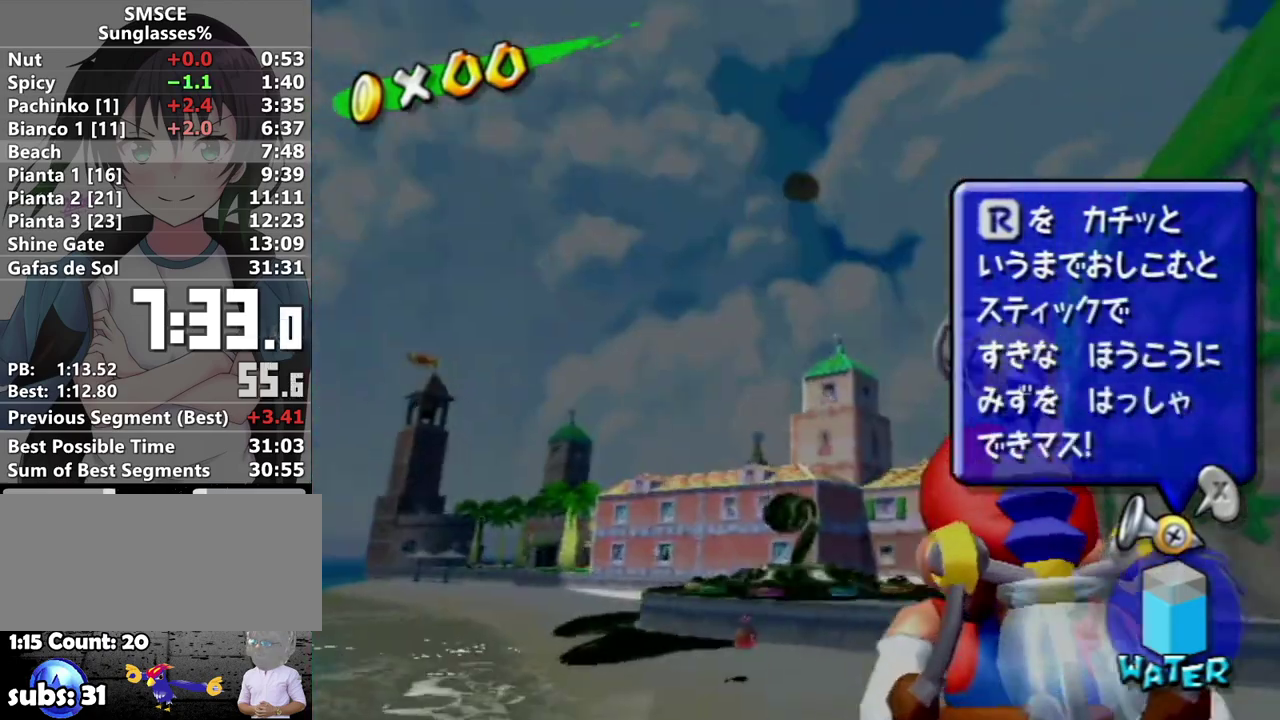
{"buttons": [], "left_stick": "down", "right_stick": "center", "events": [[500, "left_stick", "down"]]}
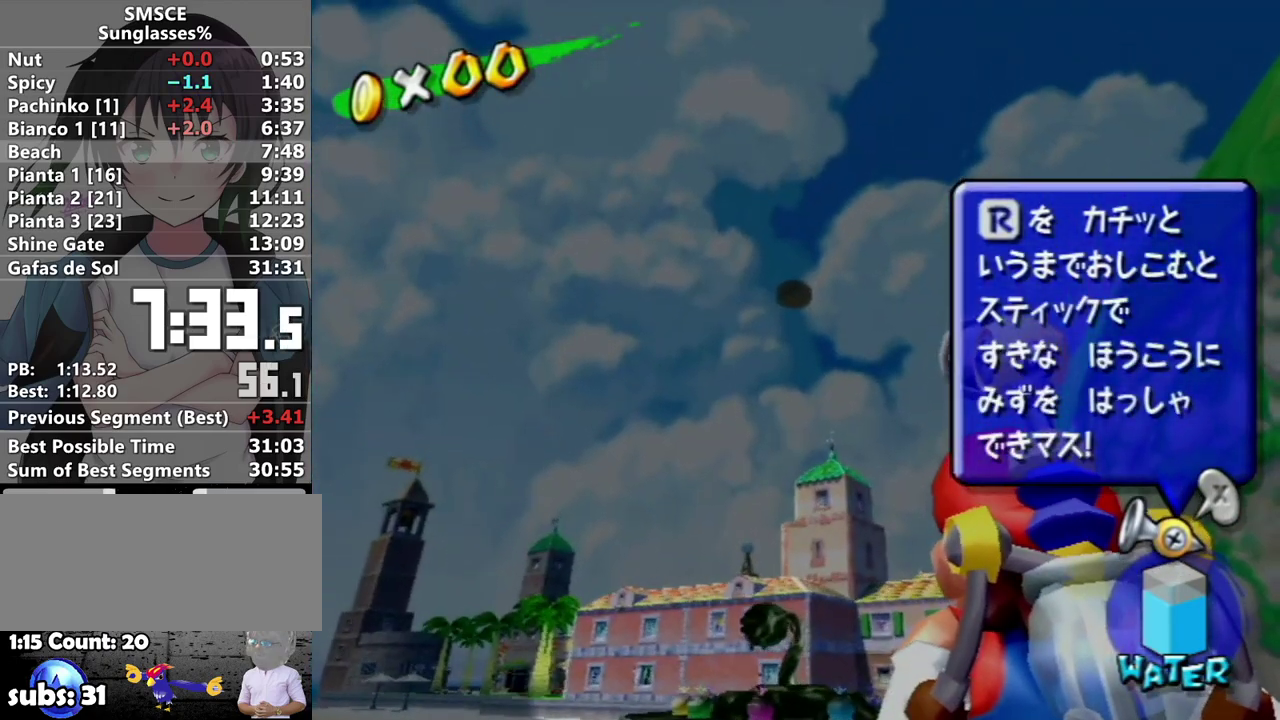
{"buttons": [], "left_stick": "center", "right_stick": "center", "events": [[117, "left_stick", "center"]]}
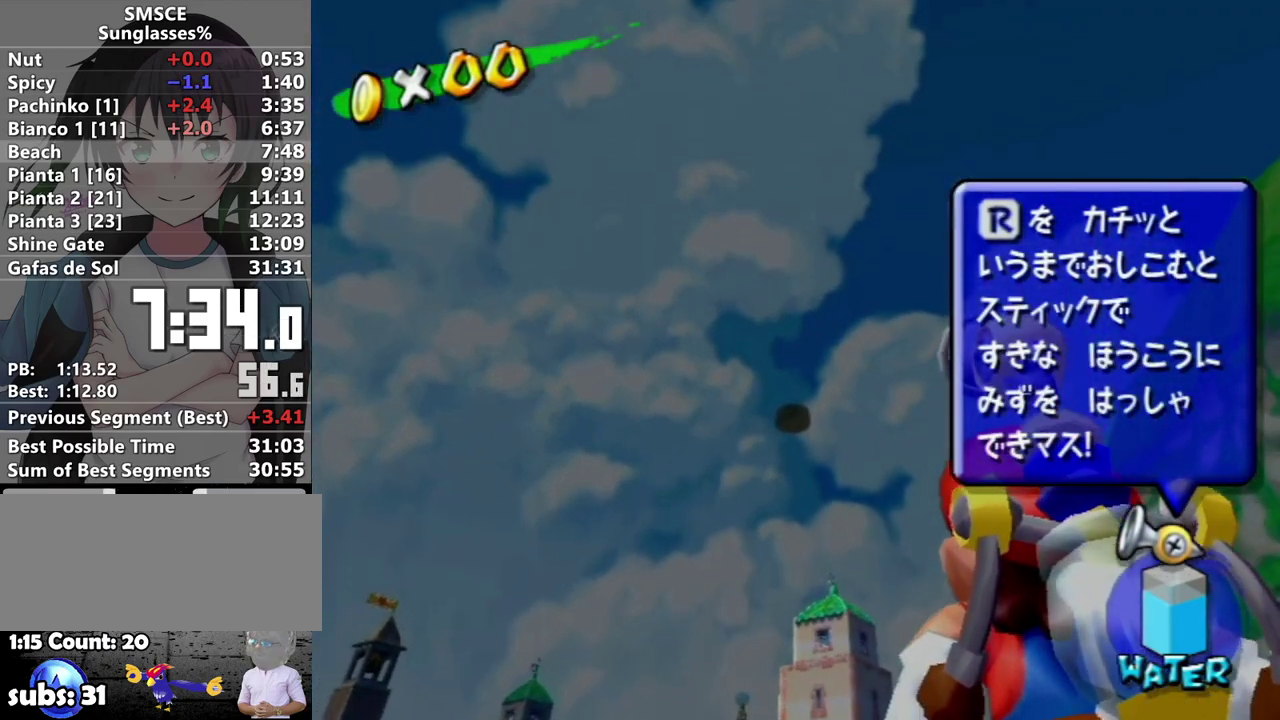
{"buttons": ["R1"], "left_stick": "center", "right_stick": "center", "events": [[100, "R1", "down"]]}
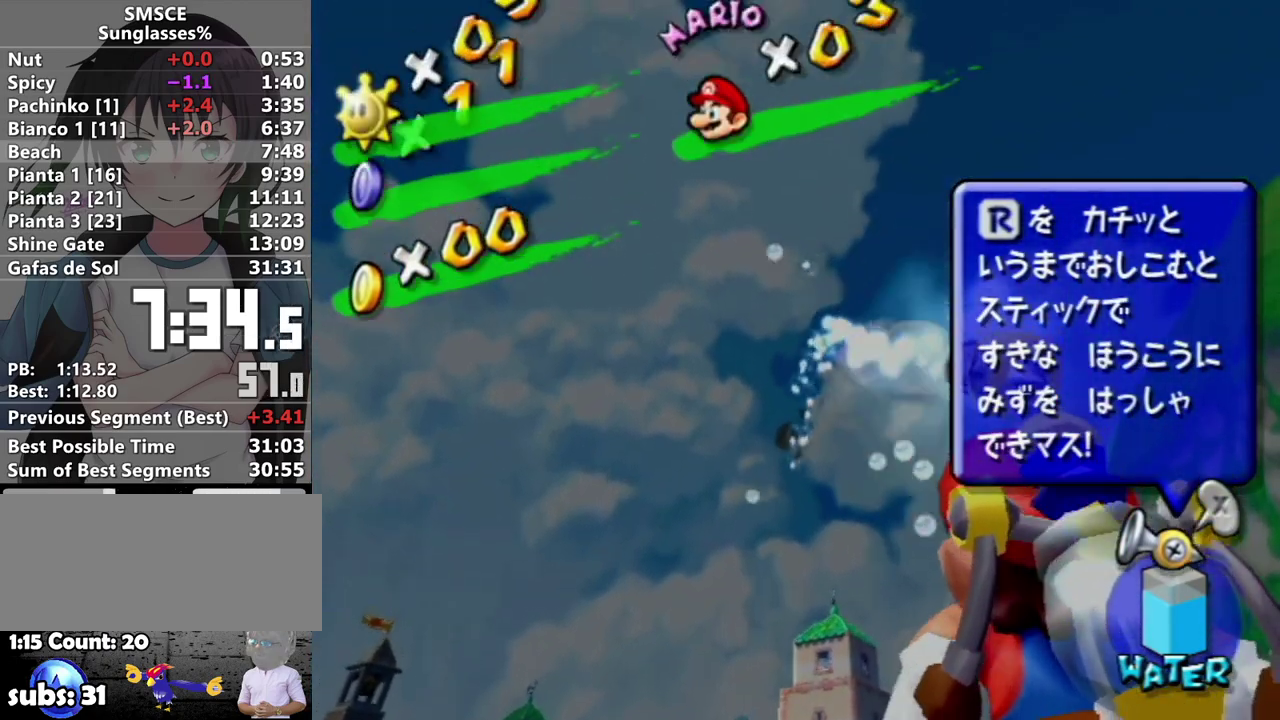
{"buttons": [], "left_stick": "center", "right_stick": "center", "events": [[500, "R1", "up"]]}
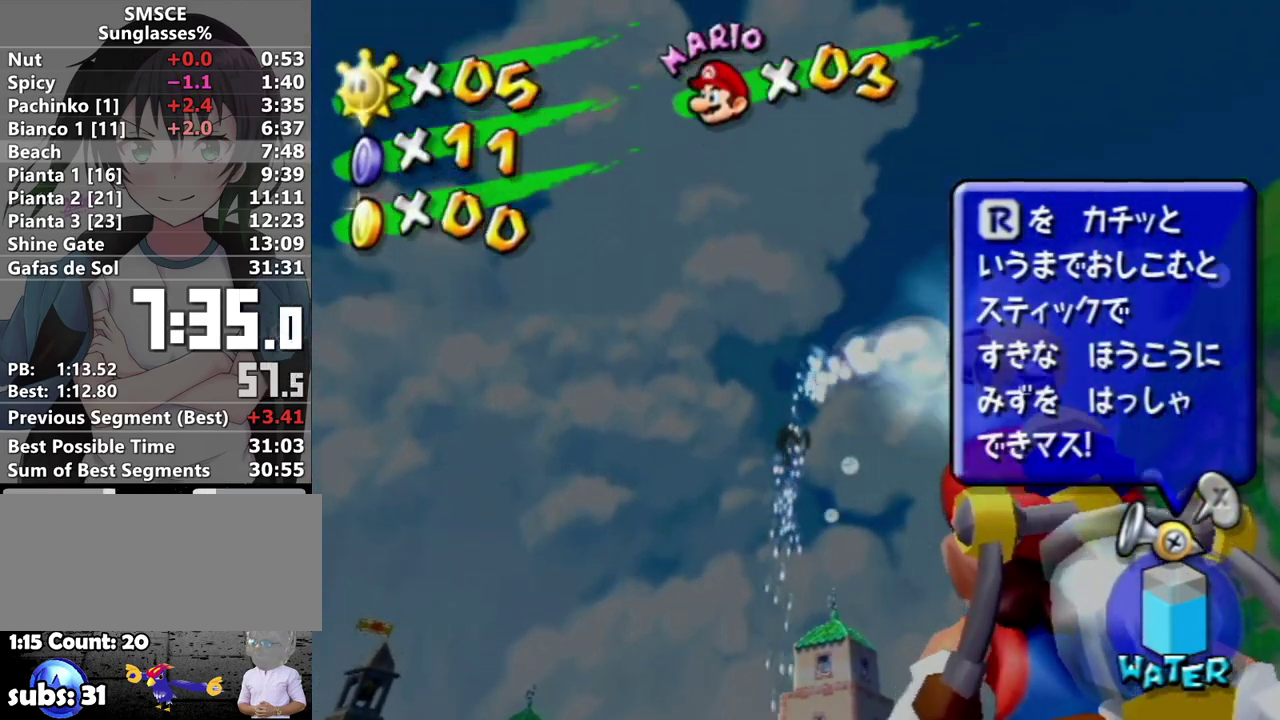
{"buttons": [], "left_stick": "center", "right_stick": "center", "events": []}
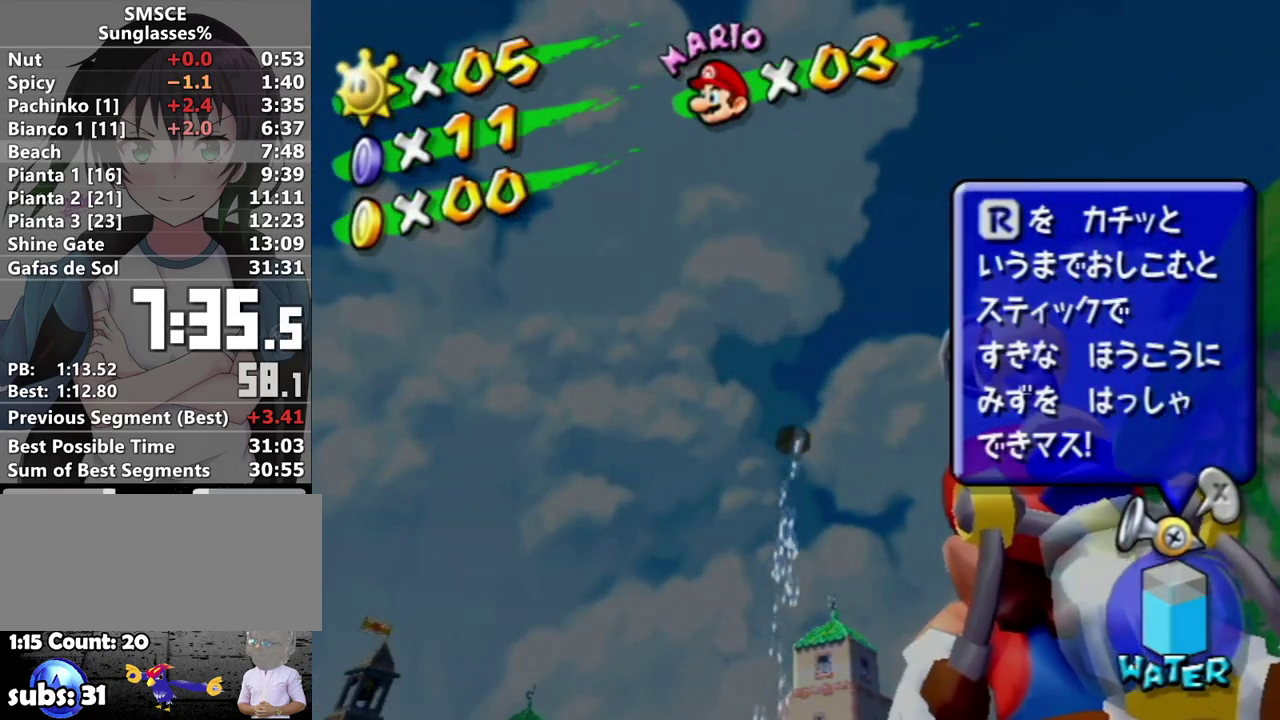
{"buttons": [], "left_stick": "center", "right_stick": "center", "events": []}
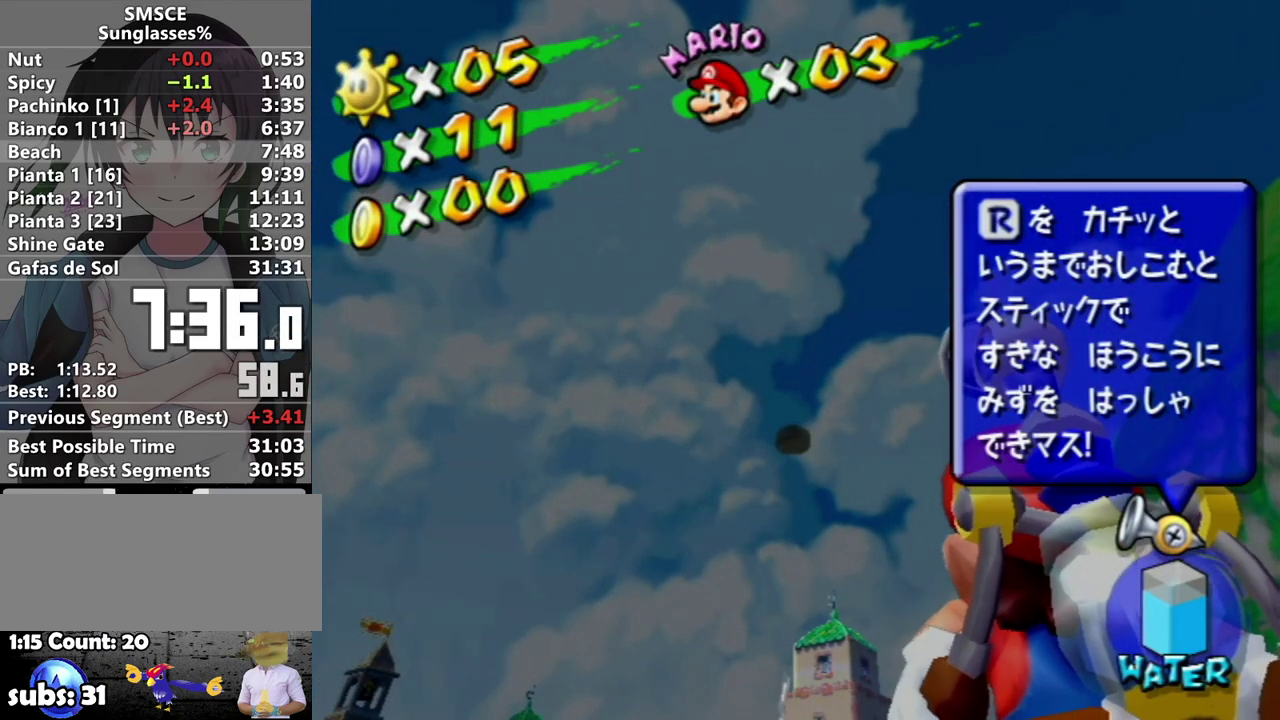
{"buttons": [], "left_stick": "center", "right_stick": "center", "events": [[350, "left_stick", "up"], [417, "left_stick", "center"]]}
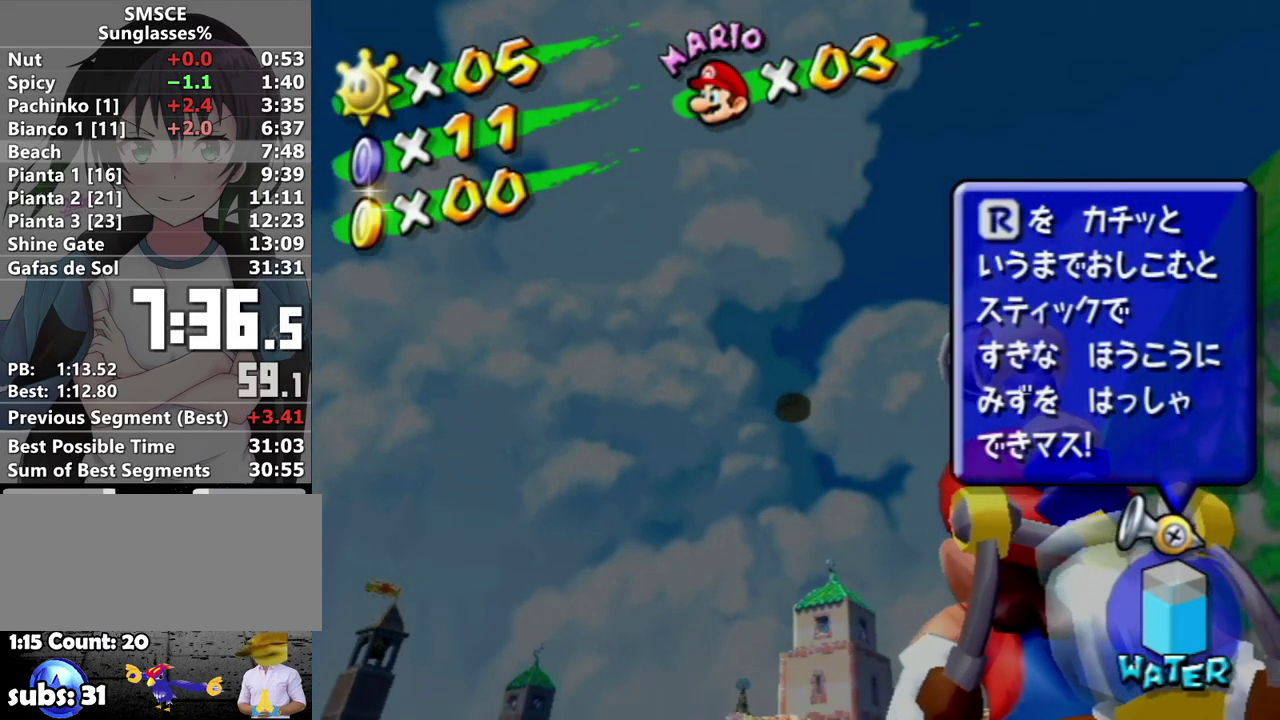
{"buttons": [], "left_stick": "center", "right_stick": "center", "events": []}
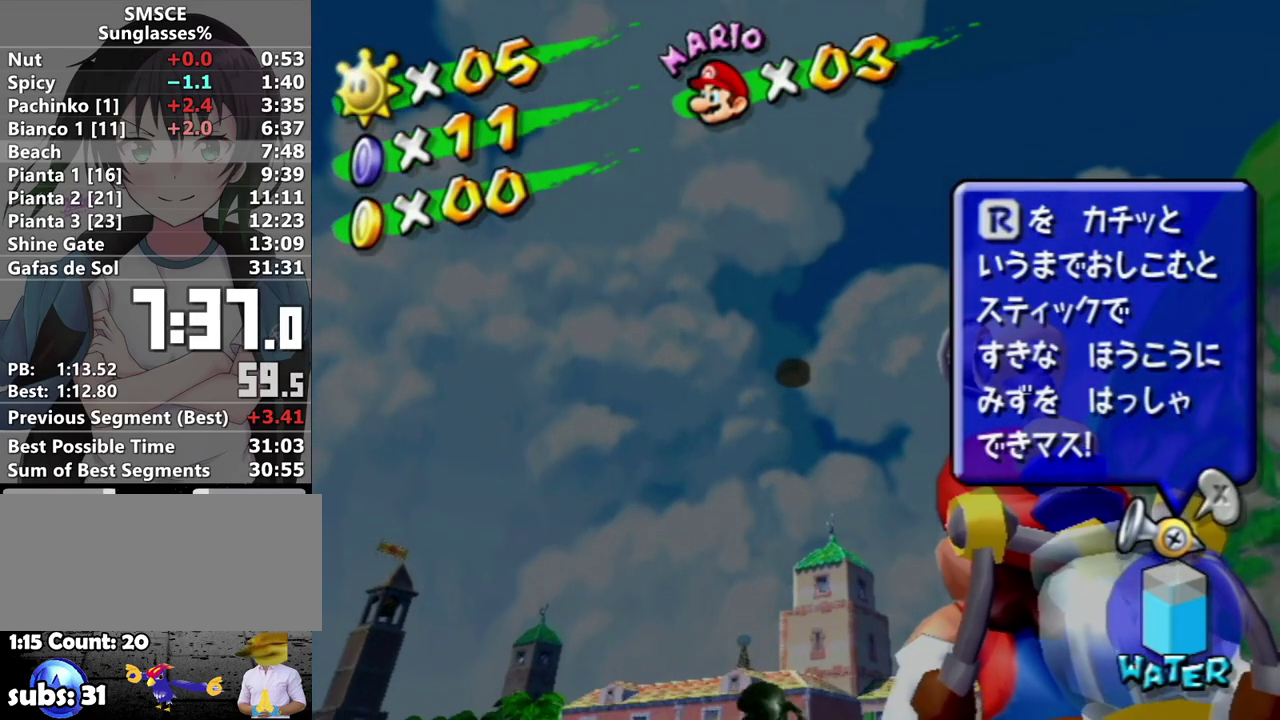
{"buttons": [], "left_stick": "center", "right_stick": "center", "events": [[417, "left_stick", "down"], [500, "left_stick", "center"]]}
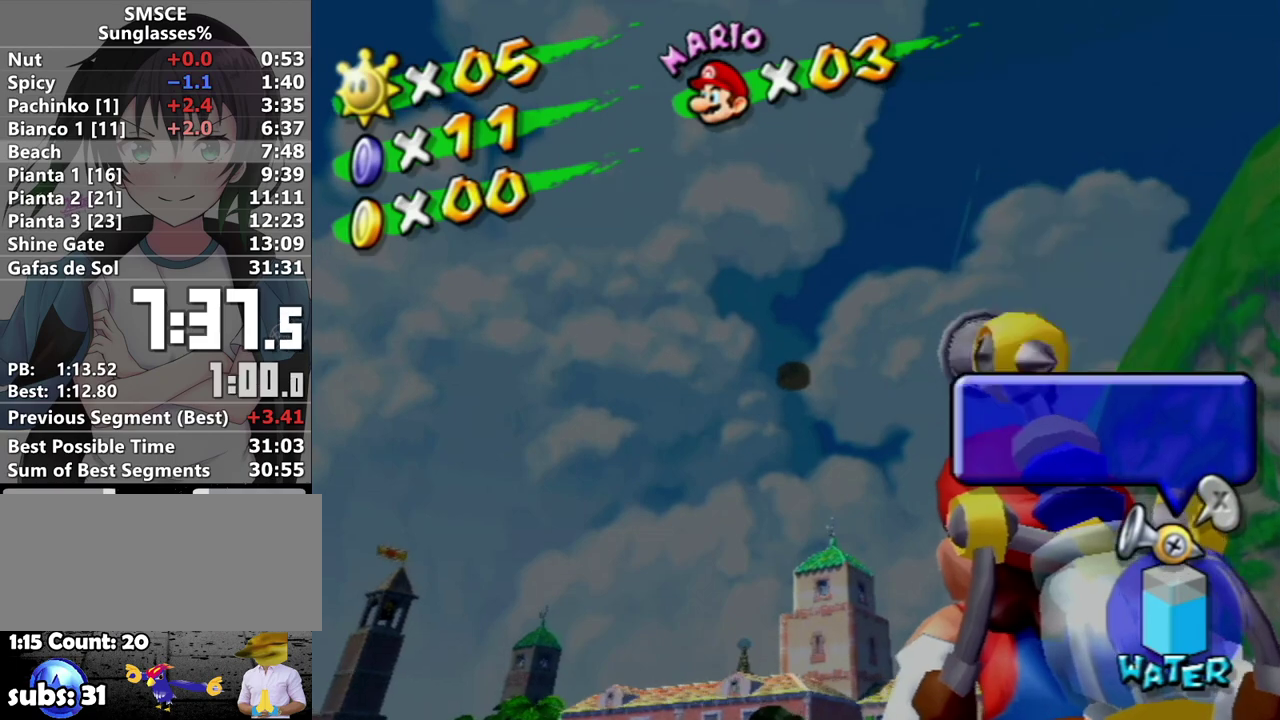
{"buttons": [], "left_stick": "center", "right_stick": "center", "events": []}
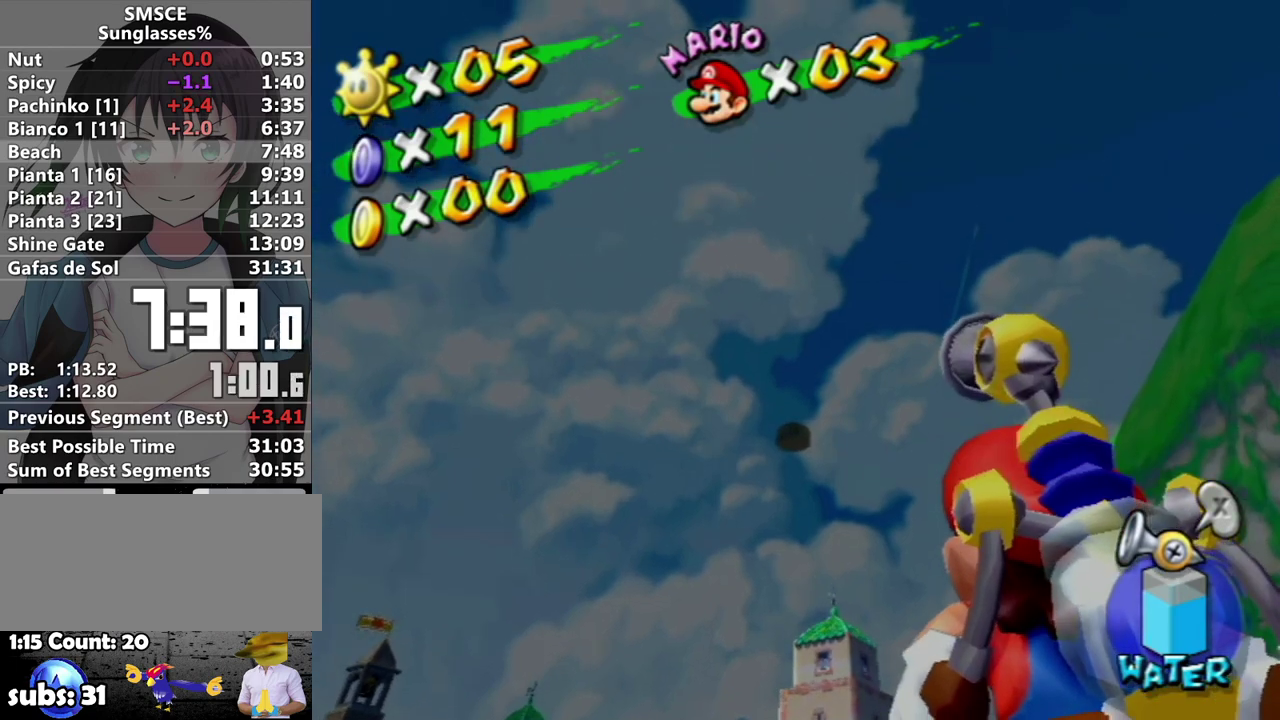
{"buttons": ["R1"], "left_stick": "center", "right_stick": "center", "events": [[167, "R1", "down"]]}
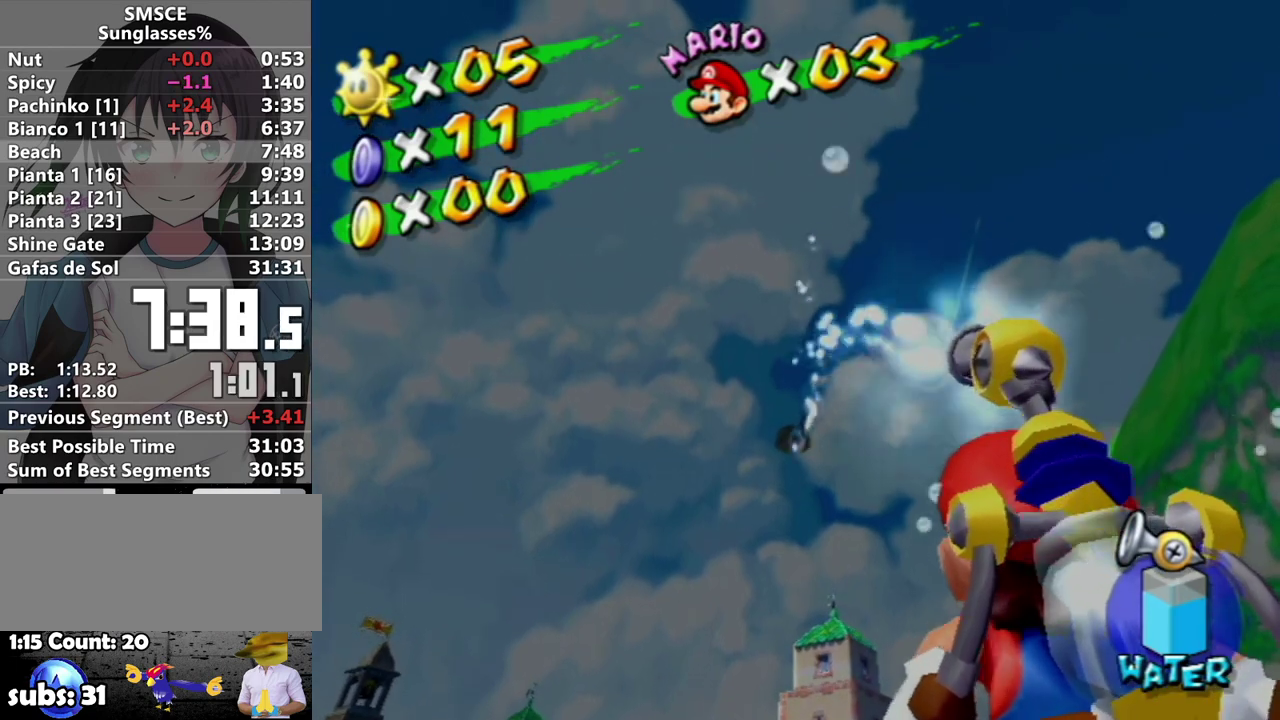
{"buttons": ["R1"], "left_stick": "center", "right_stick": "center", "events": []}
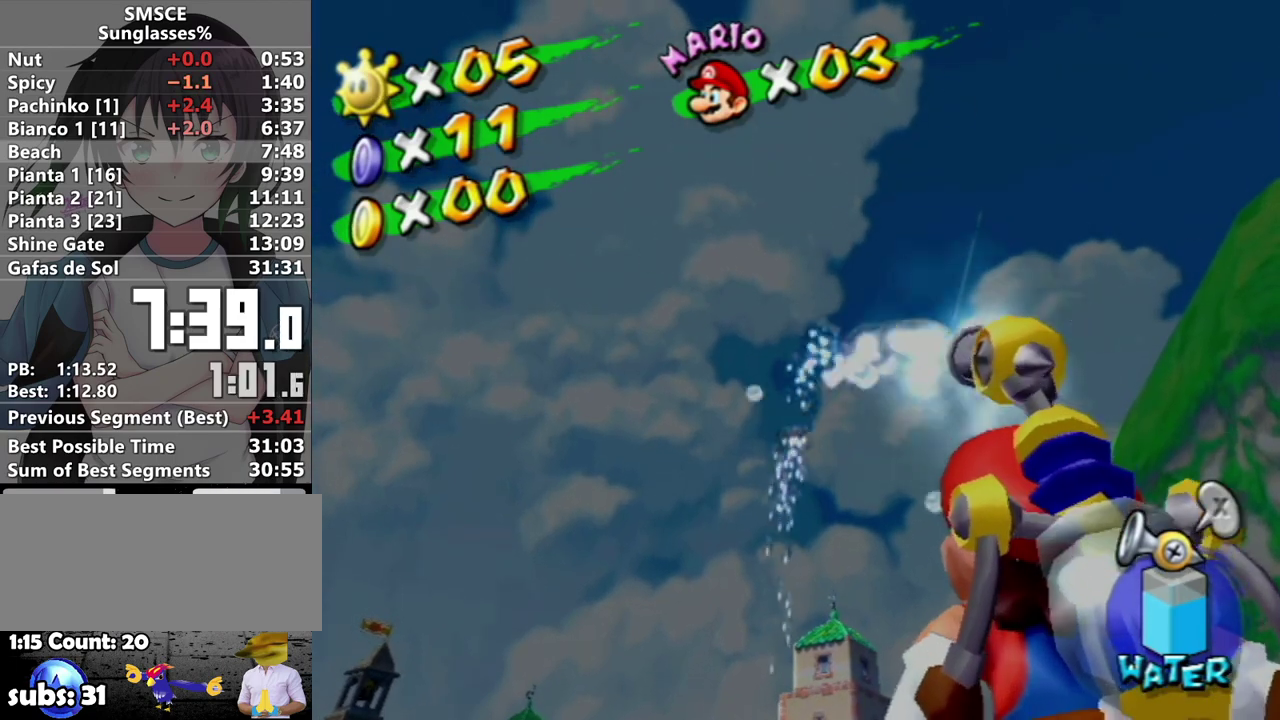
{"buttons": [], "left_stick": "center", "right_stick": "center", "events": [[167, "R1", "up"]]}